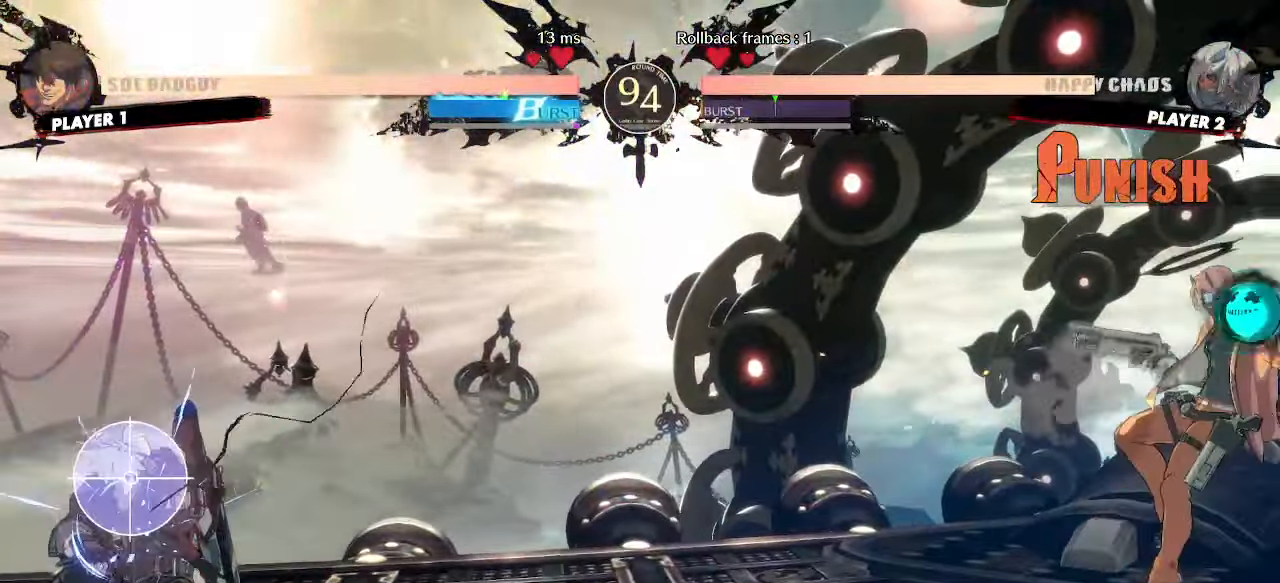
Gameplay with a controller (arcade stick); each line is a JSON object with the inputs held at the frame after it. "events" lists button and stick changes between this image and that frame as [ms after this image, input, new state], when the widget could be followed in between. Not read: HS L3 R3 other_buttons.
{"buttons": ["DPAD_DOWN", "DPAD_LEFT"], "events": []}
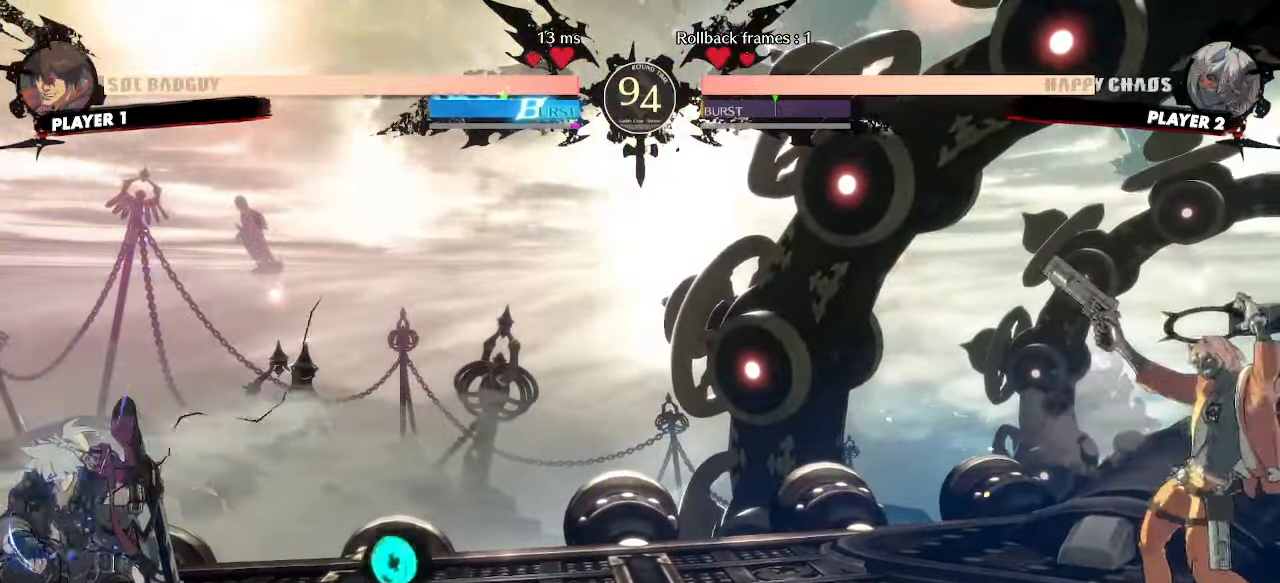
{"buttons": [], "events": [[433, "DPAD_DOWN", "up"], [433, "DPAD_LEFT", "up"]]}
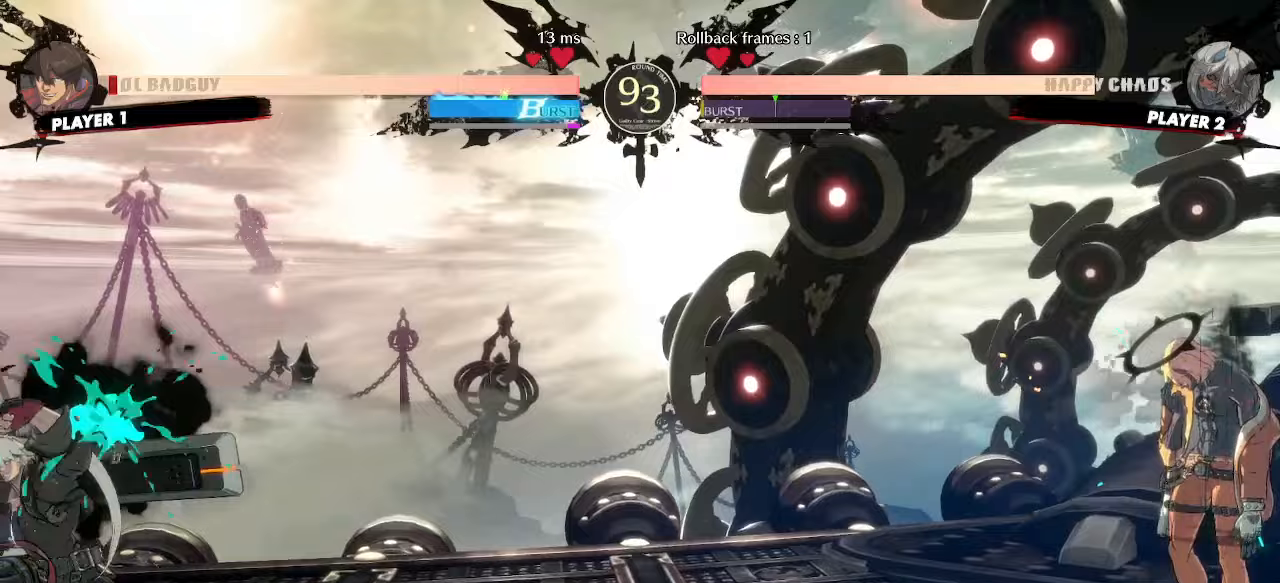
{"buttons": ["DPAD_RIGHT"], "events": [[317, "DPAD_RIGHT", "down"]]}
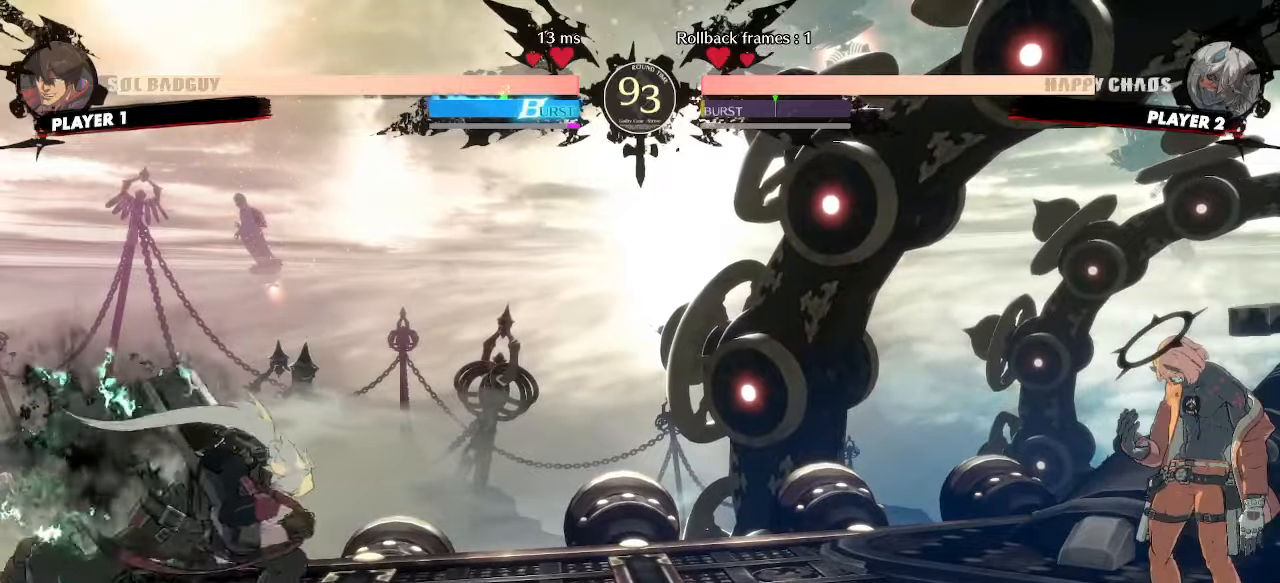
{"buttons": ["DPAD_DOWN", "DPAD_LEFT"], "events": [[200, "DPAD_DOWN", "down"], [217, "DPAD_RIGHT", "up"], [250, "DPAD_LEFT", "down"]]}
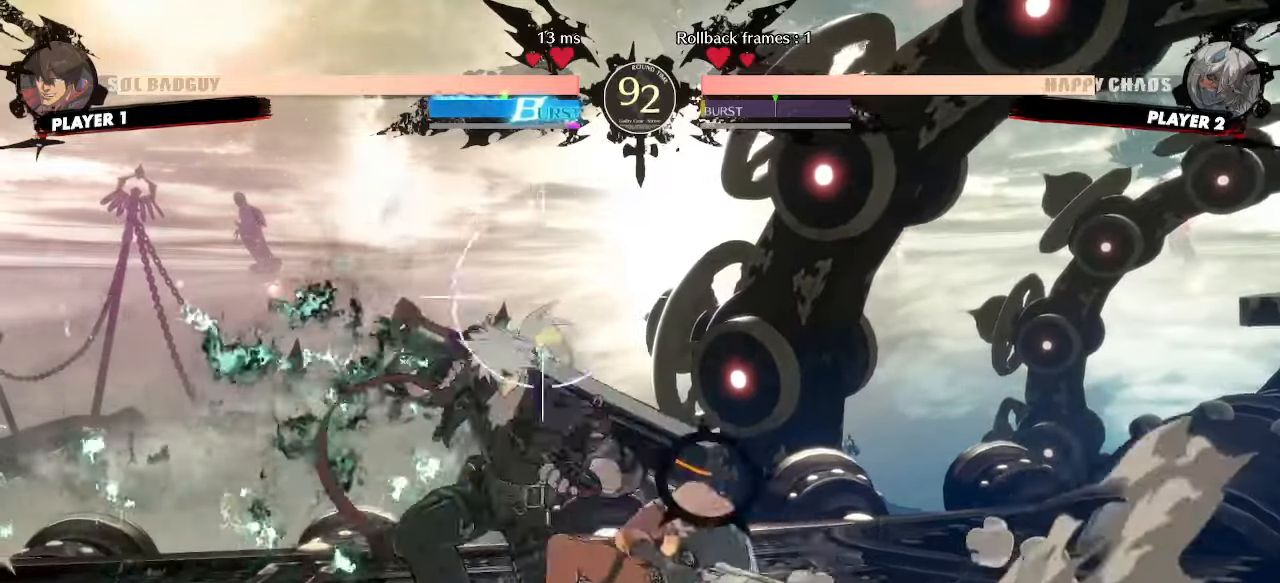
{"buttons": ["DPAD_DOWN", "DPAD_LEFT"], "events": []}
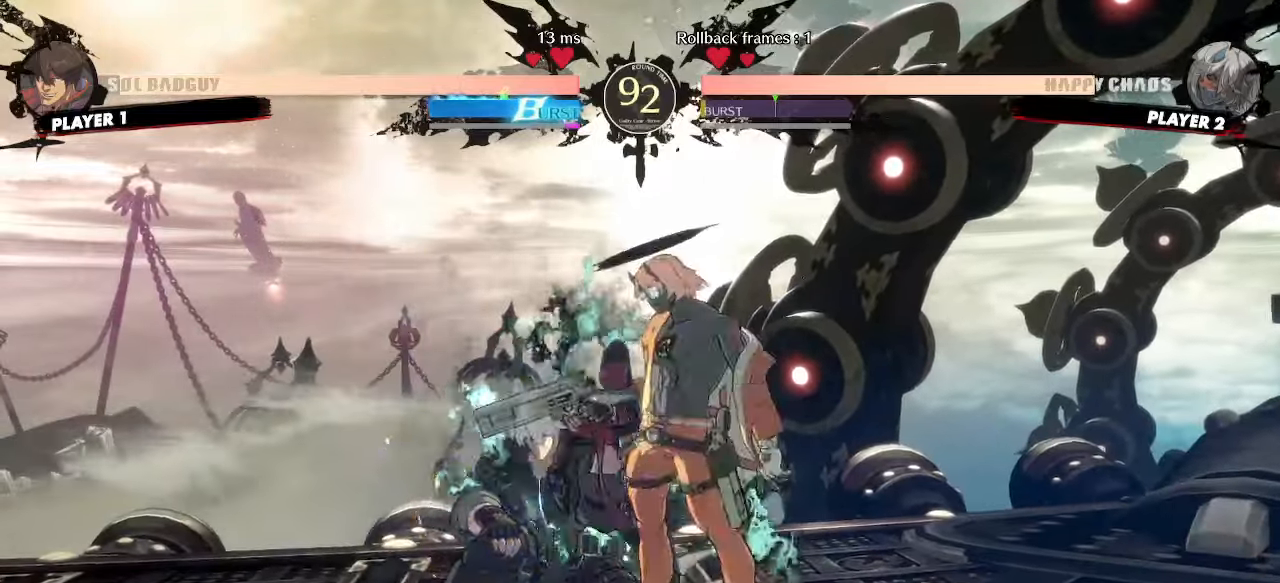
{"buttons": ["DPAD_LEFT"], "events": [[100, "K", "down"], [217, "K", "up"], [483, "DPAD_DOWN", "up"]]}
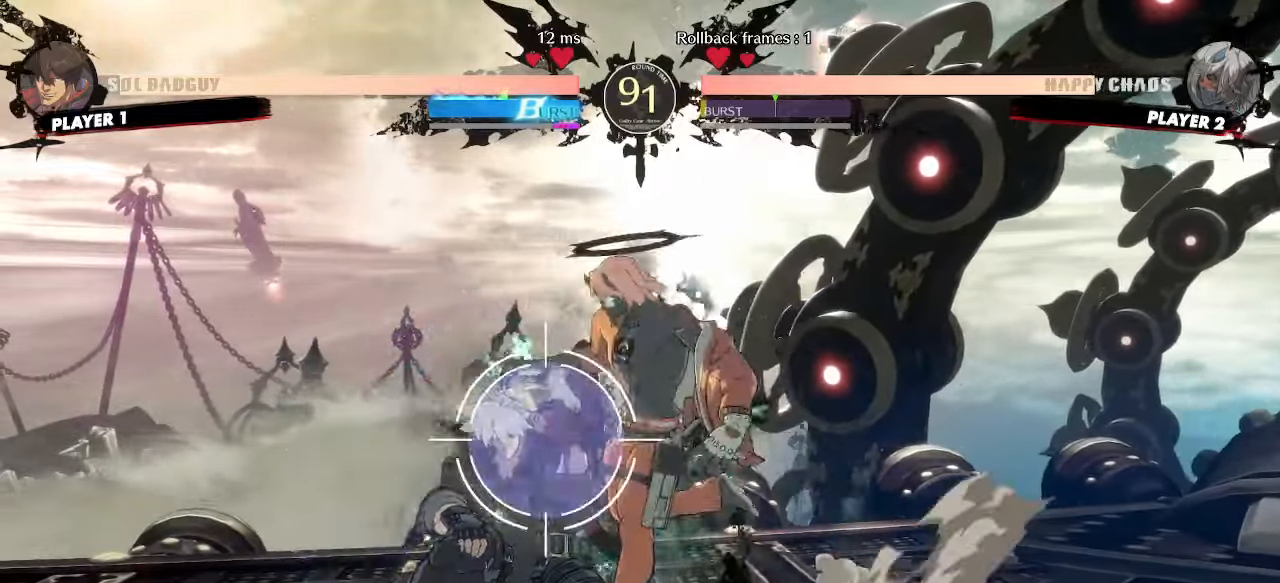
{"buttons": ["DPAD_DOWN", "DPAD_LEFT", "K"], "events": [[267, "DPAD_DOWN", "down"], [450, "K", "down"]]}
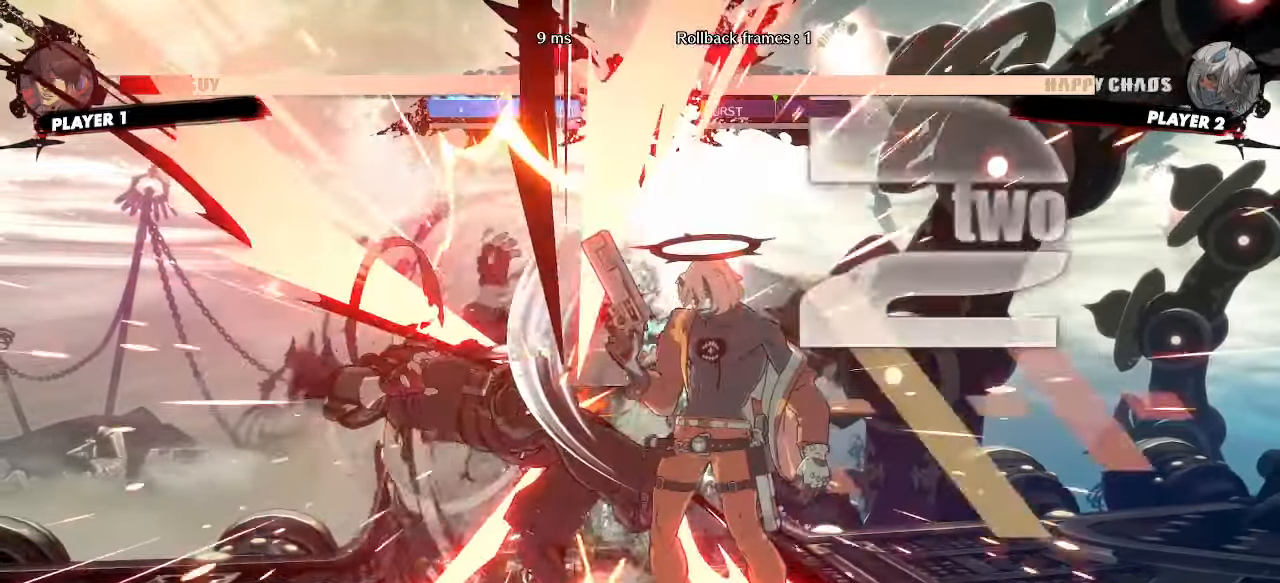
{"buttons": ["DPAD_DOWN", "DPAD_LEFT"], "events": [[67, "P", "down"], [167, "K", "up"], [167, "P", "up"]]}
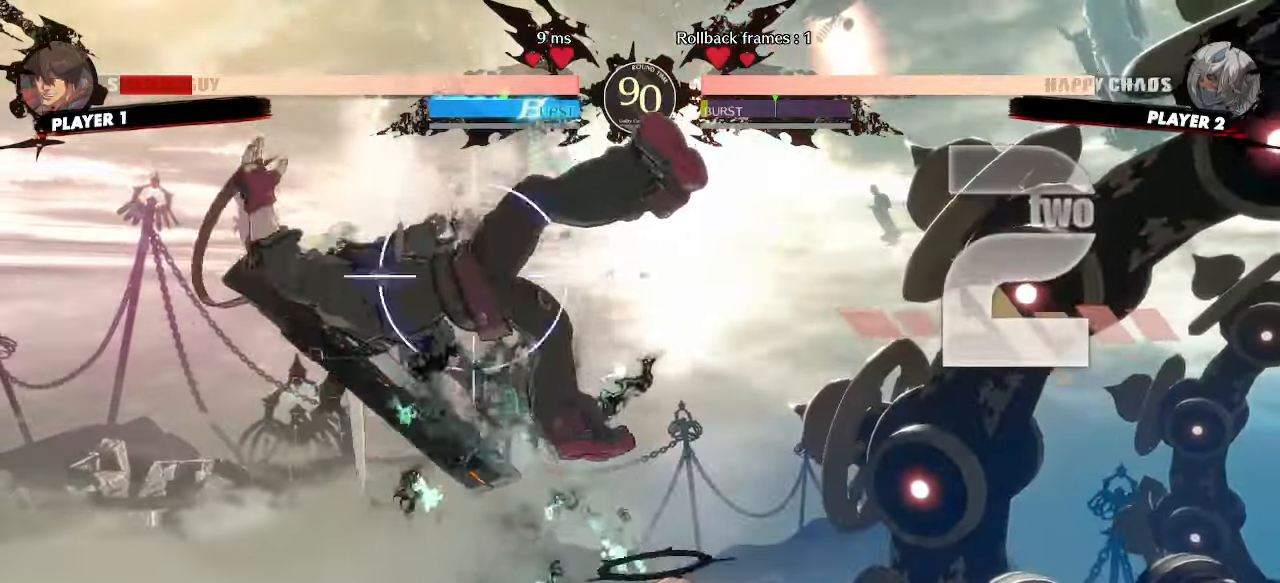
{"buttons": ["DPAD_DOWN", "DPAD_LEFT"], "events": []}
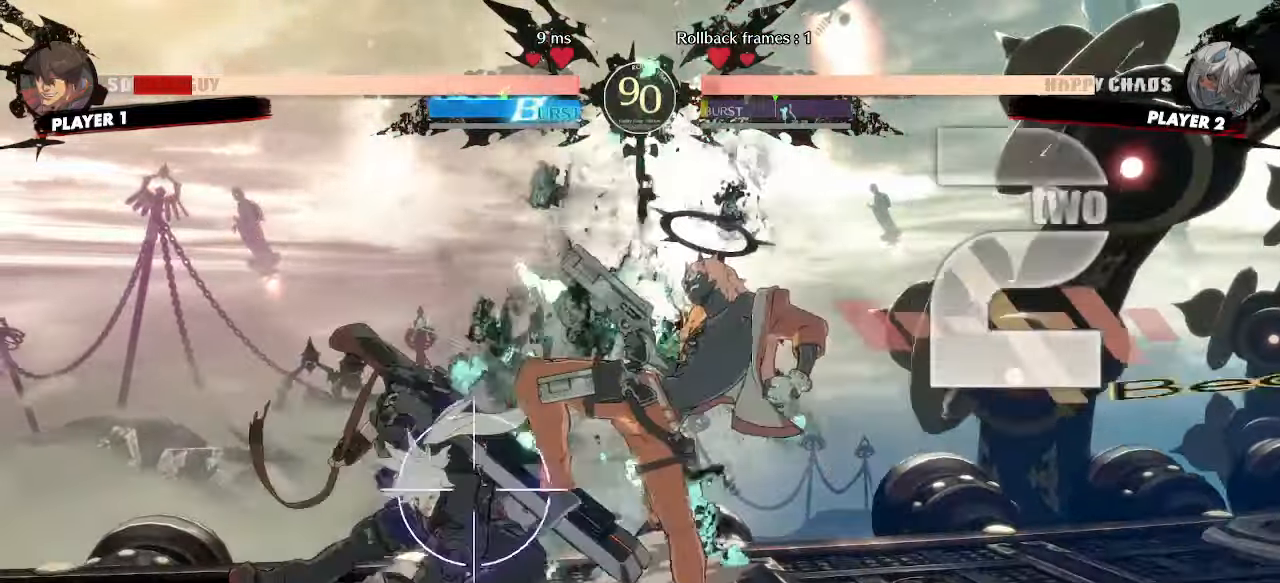
{"buttons": ["DPAD_DOWN", "DPAD_LEFT"], "events": []}
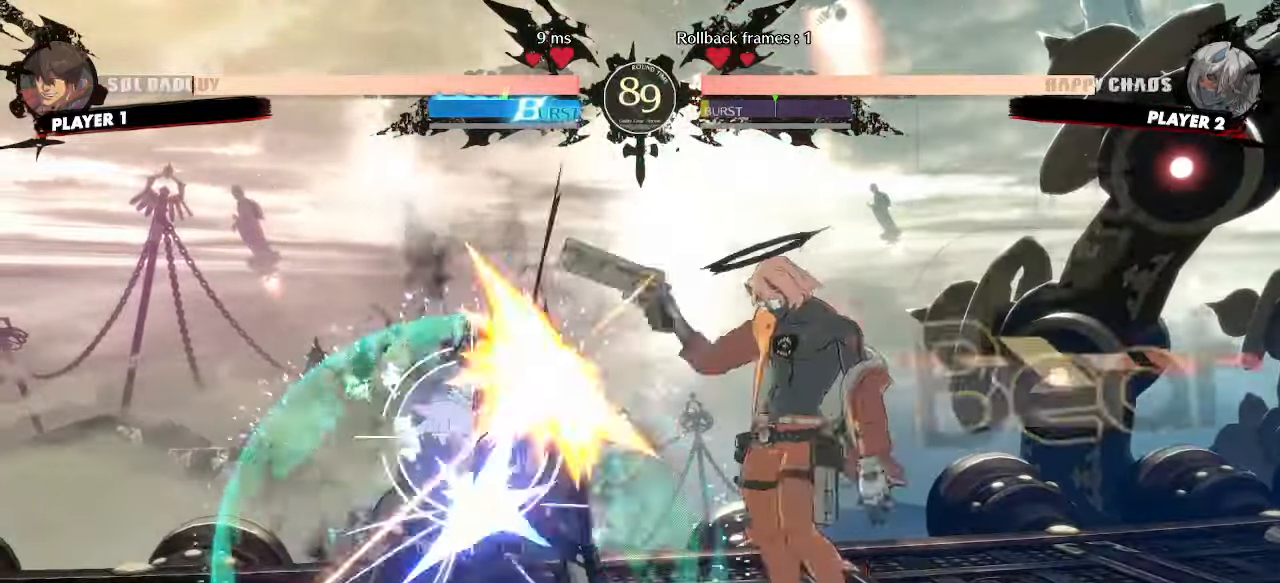
{"buttons": ["DPAD_LEFT"], "events": [[183, "DPAD_DOWN", "up"]]}
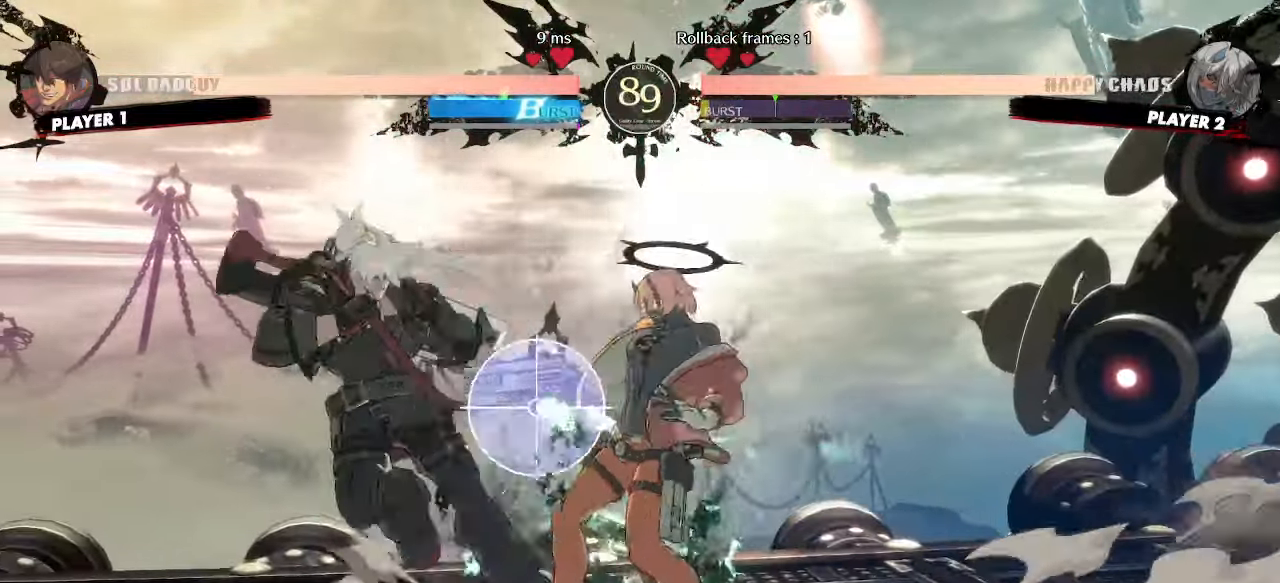
{"buttons": ["DPAD_DOWN", "DPAD_LEFT"]}
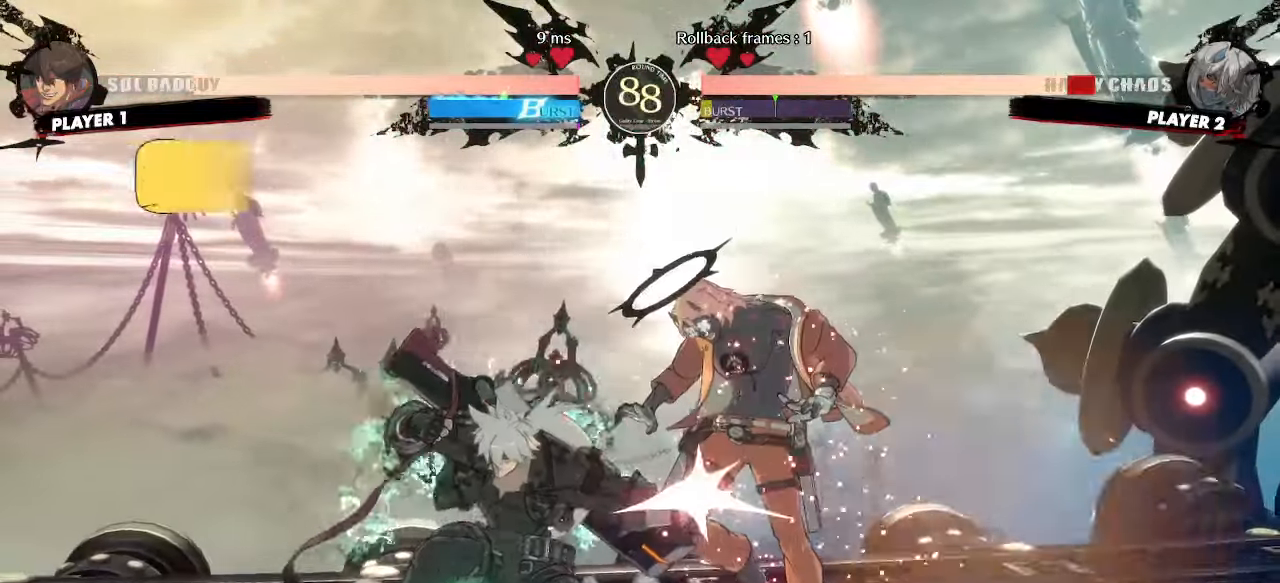
{"buttons": ["DPAD_DOWN"], "events": [[167, "DPAD_DOWN", "up"], [183, "DPAD_LEFT", "up"], [350, "DPAD_DOWN", "down"], [367, "K", "down"], [450, "K", "up"]]}
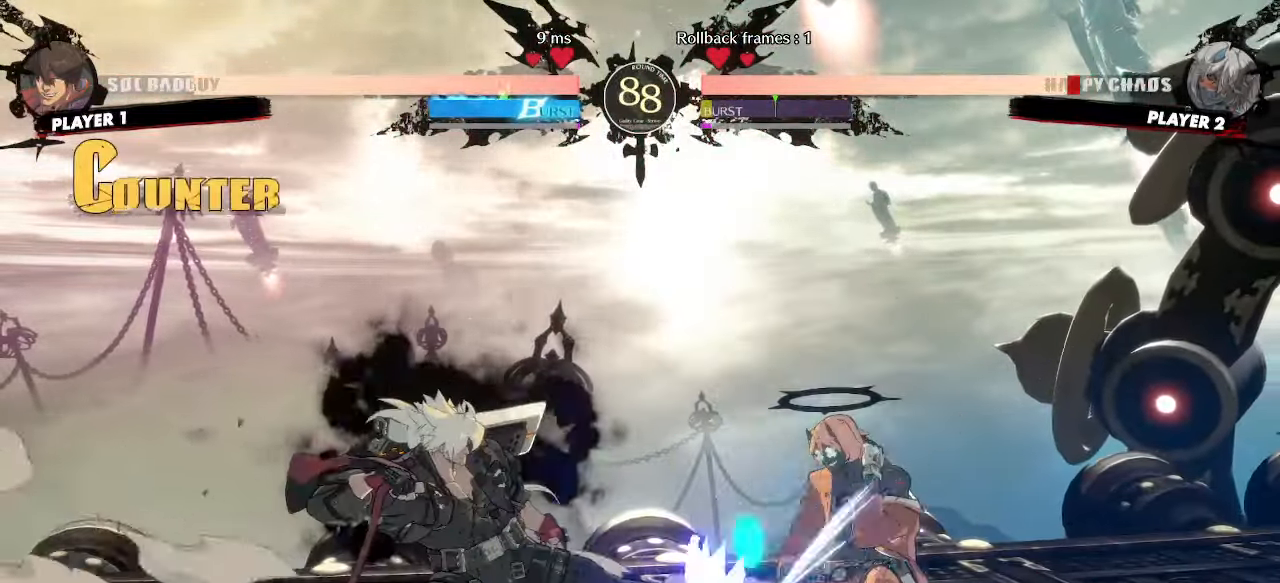
{"buttons": []}
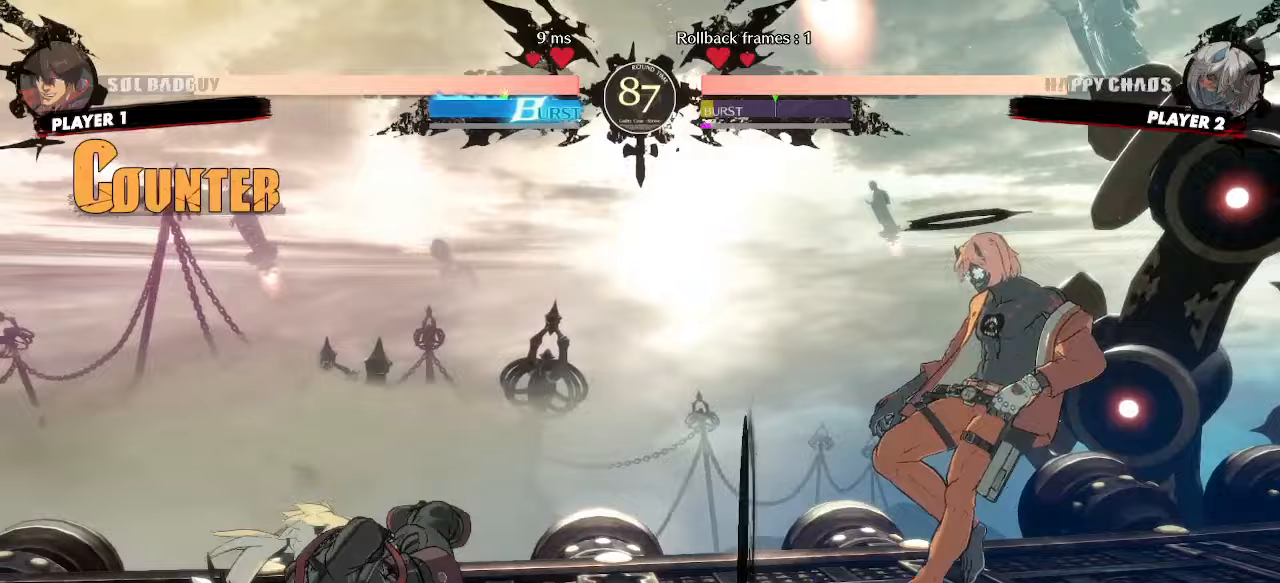
{"buttons": [], "events": []}
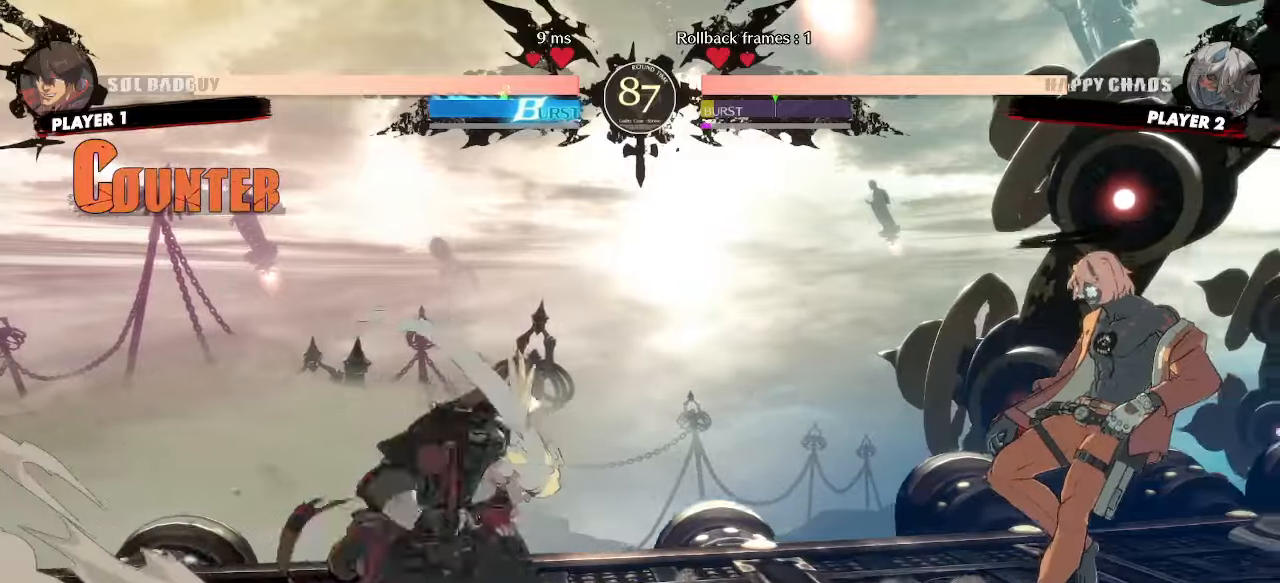
{"buttons": ["DPAD_DOWN", "DPAD_LEFT"], "events": [[367, "DPAD_DOWN", "down"], [367, "DPAD_LEFT", "down"]]}
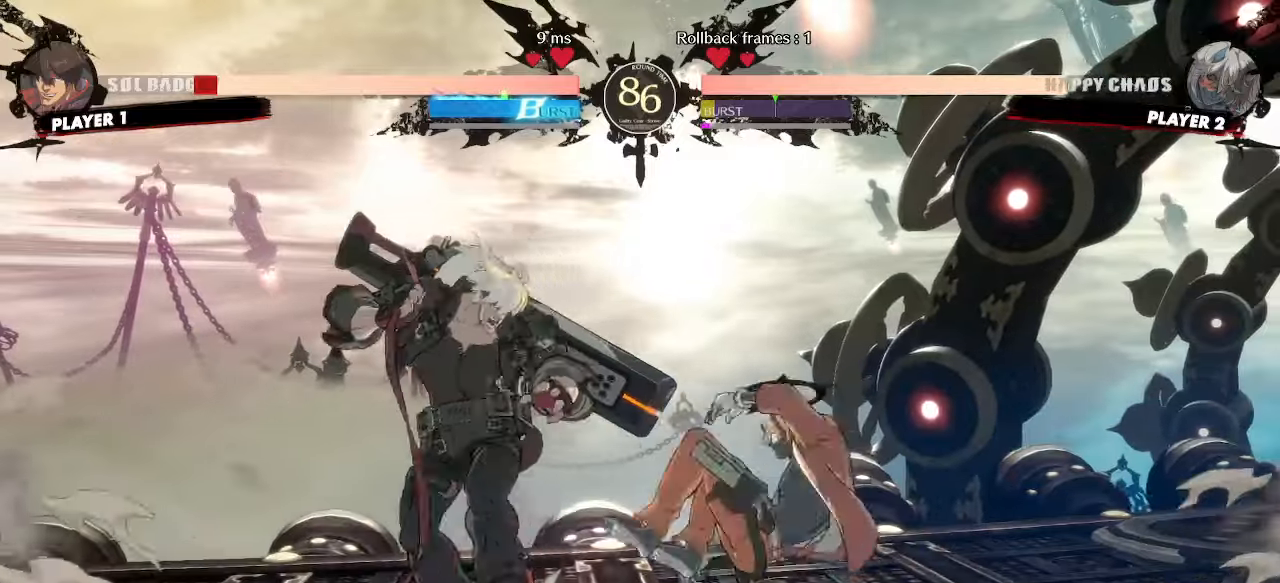
{"buttons": [], "events": [[367, "S", "down"], [417, "S", "up"], [433, "DPAD_DOWN", "up"], [433, "DPAD_LEFT", "up"]]}